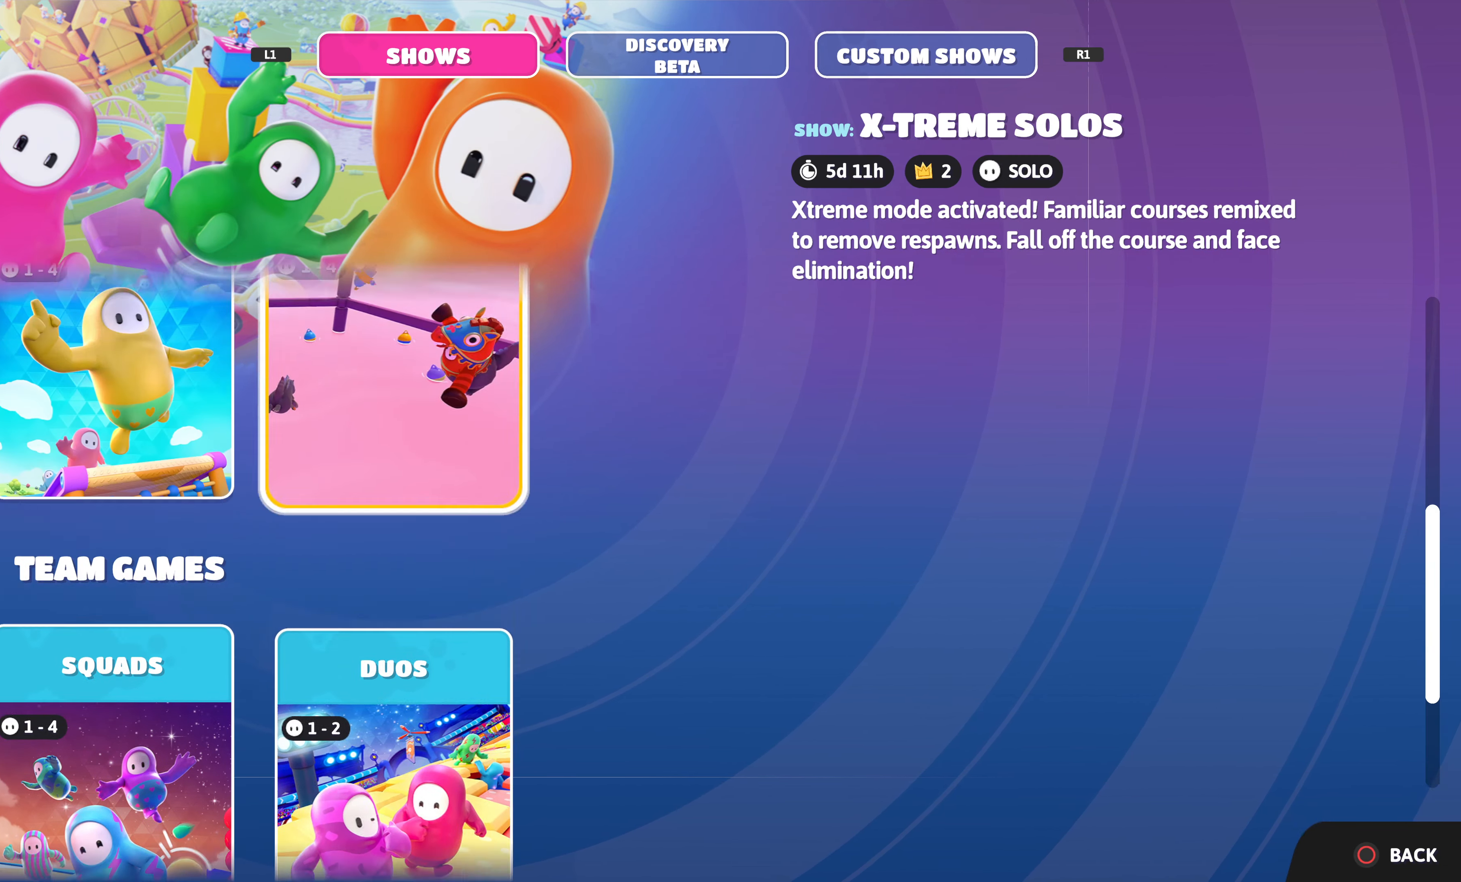
Gameplay with a controller (PlayStation layout); each line is a JSON object with the inputs held at the frame after it. "events" lists button and stick changes between this image and that frame as [ms after this image, input, new state], when the widget could be followed in between.
{"buttons": [], "left_stick": "center", "right_stick": "center", "events": [[133, "DPAD_UP", "down"], [250, "DPAD_UP", "up"]]}
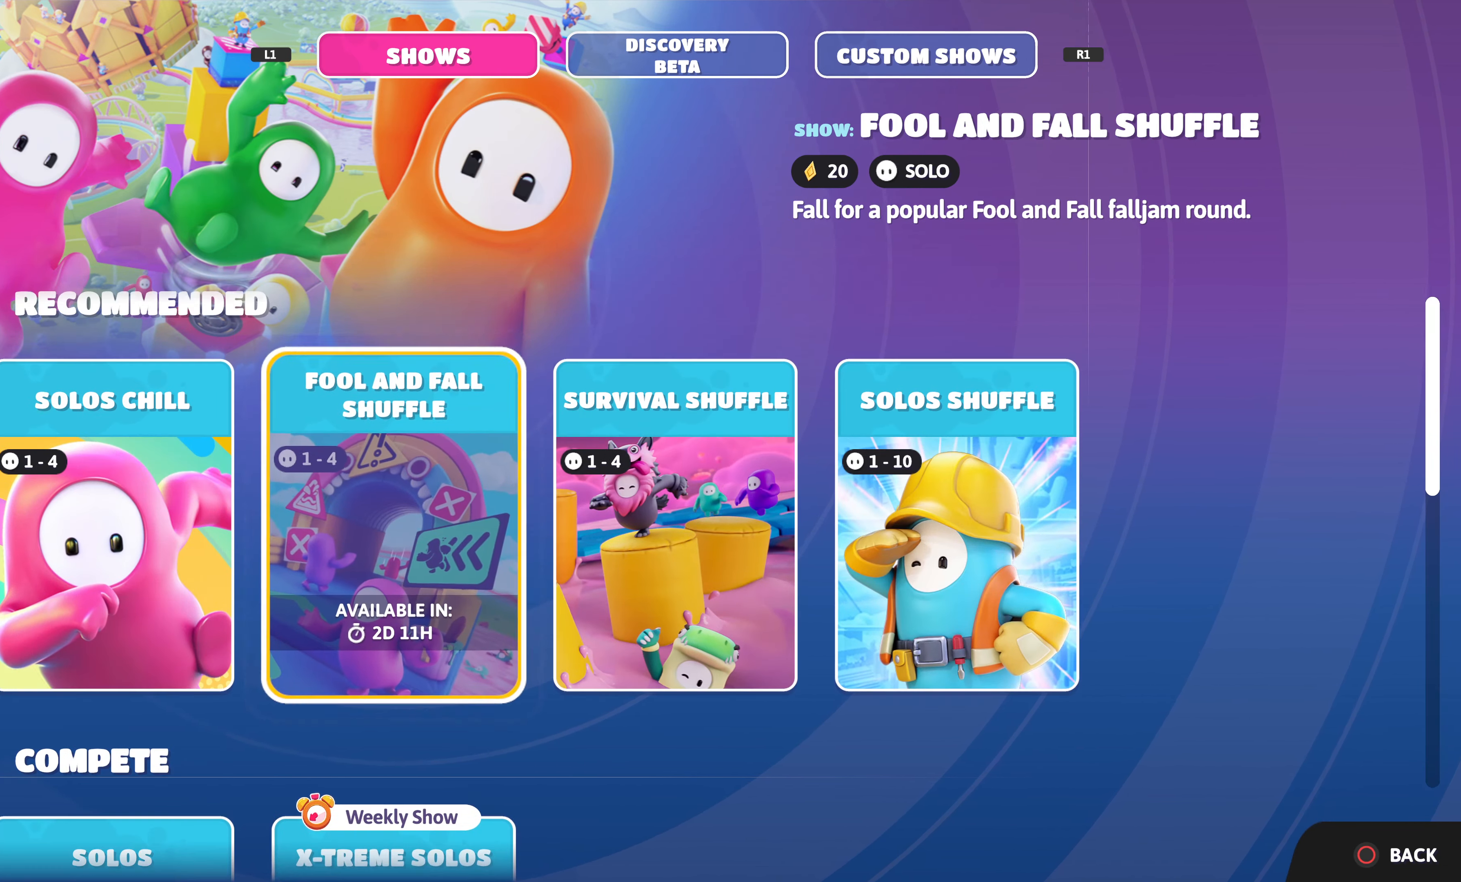
{"buttons": [], "left_stick": "center", "right_stick": "center", "events": [[217, "DPAD_DOWN", "down"], [317, "DPAD_DOWN", "up"]]}
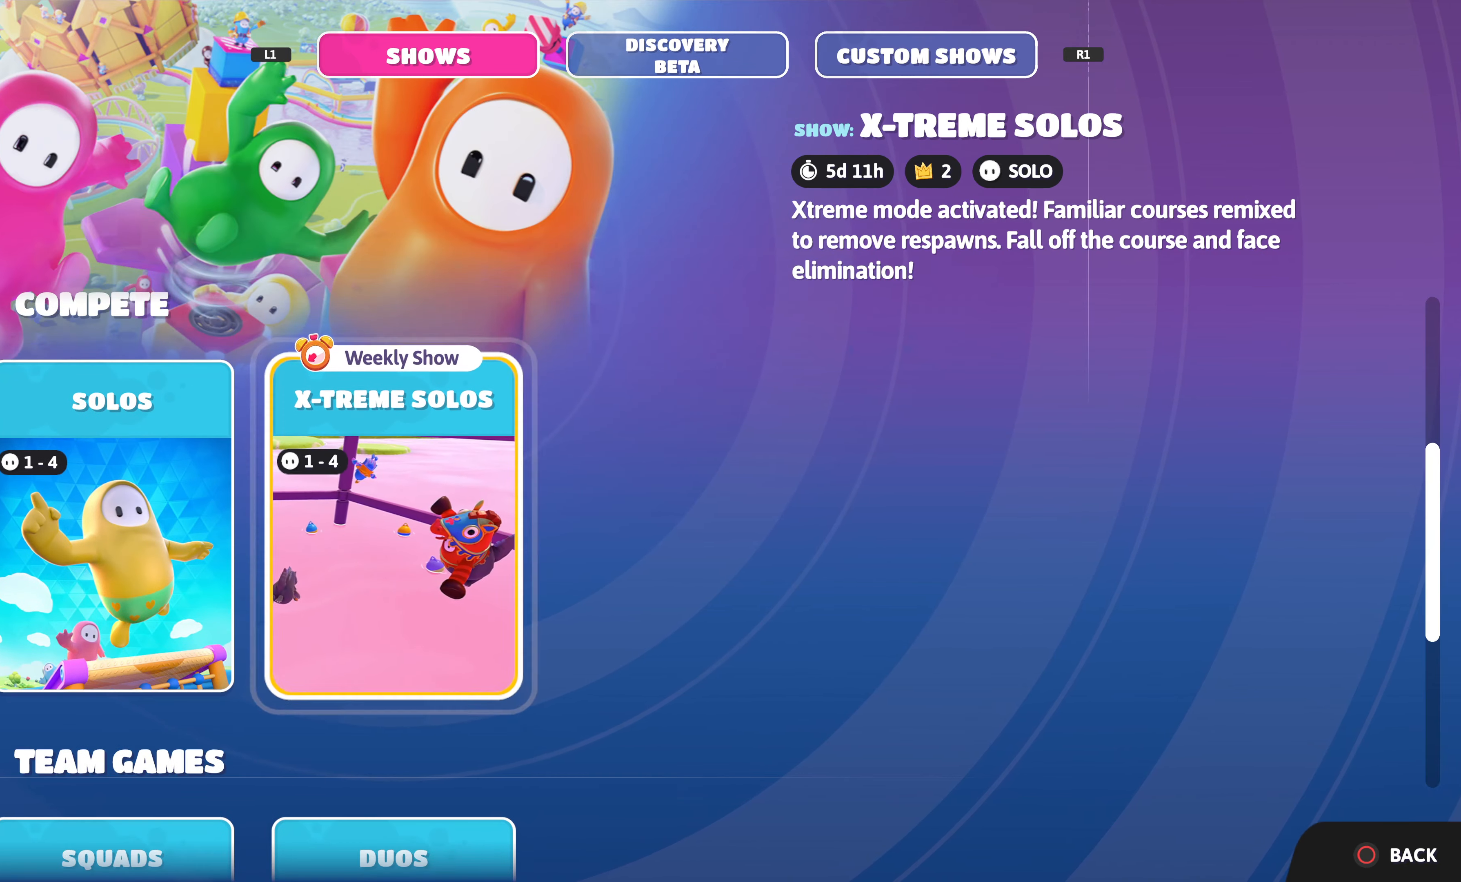
{"buttons": [], "left_stick": "center", "right_stick": "center", "events": [[334, "DPAD_UP", "down"], [434, "DPAD_UP", "up"]]}
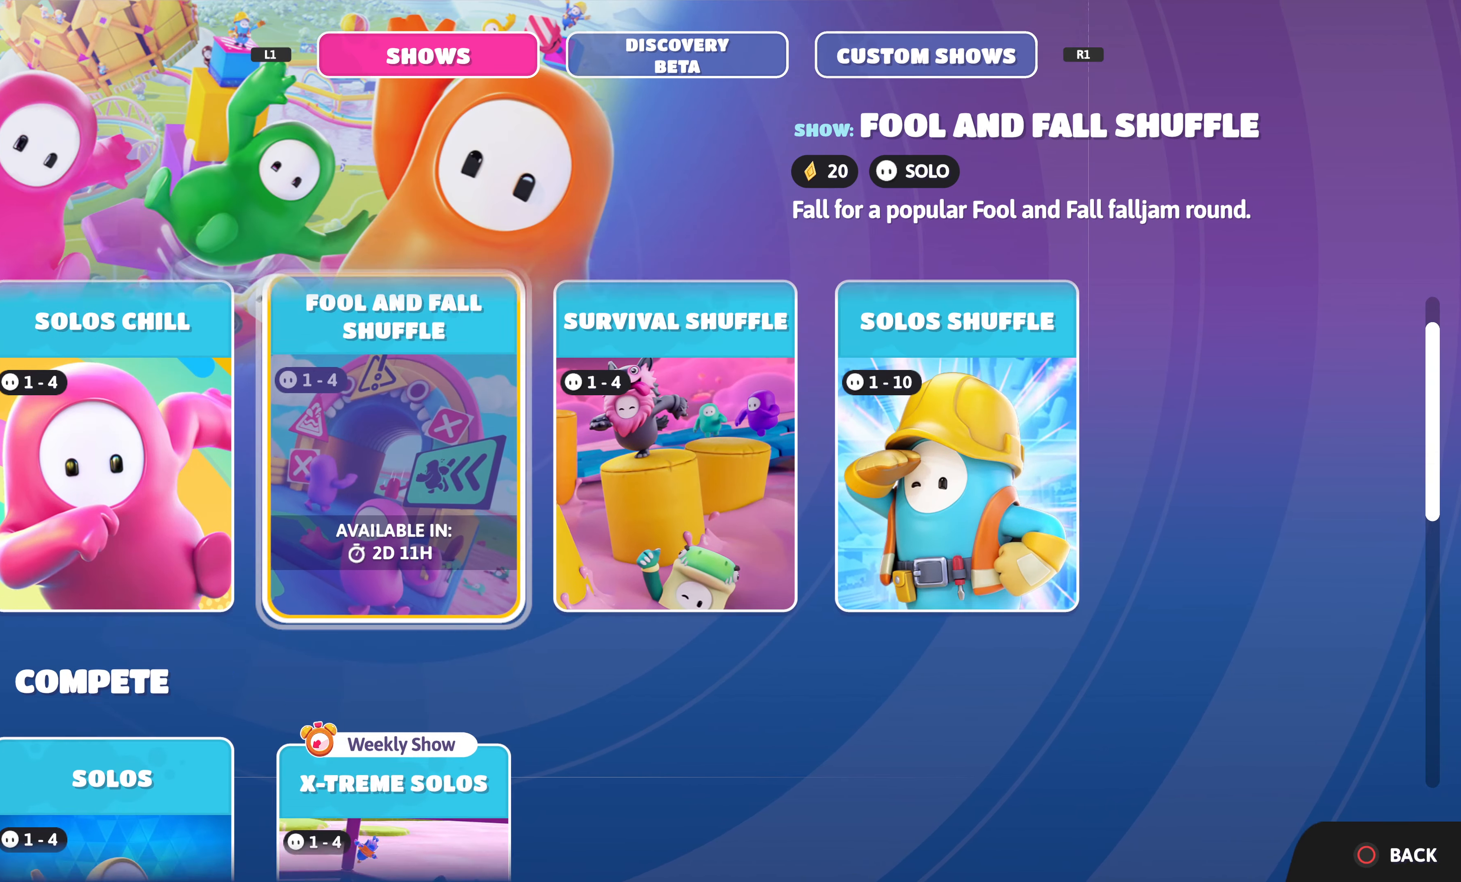
{"buttons": [], "left_stick": "center", "right_stick": "center", "events": []}
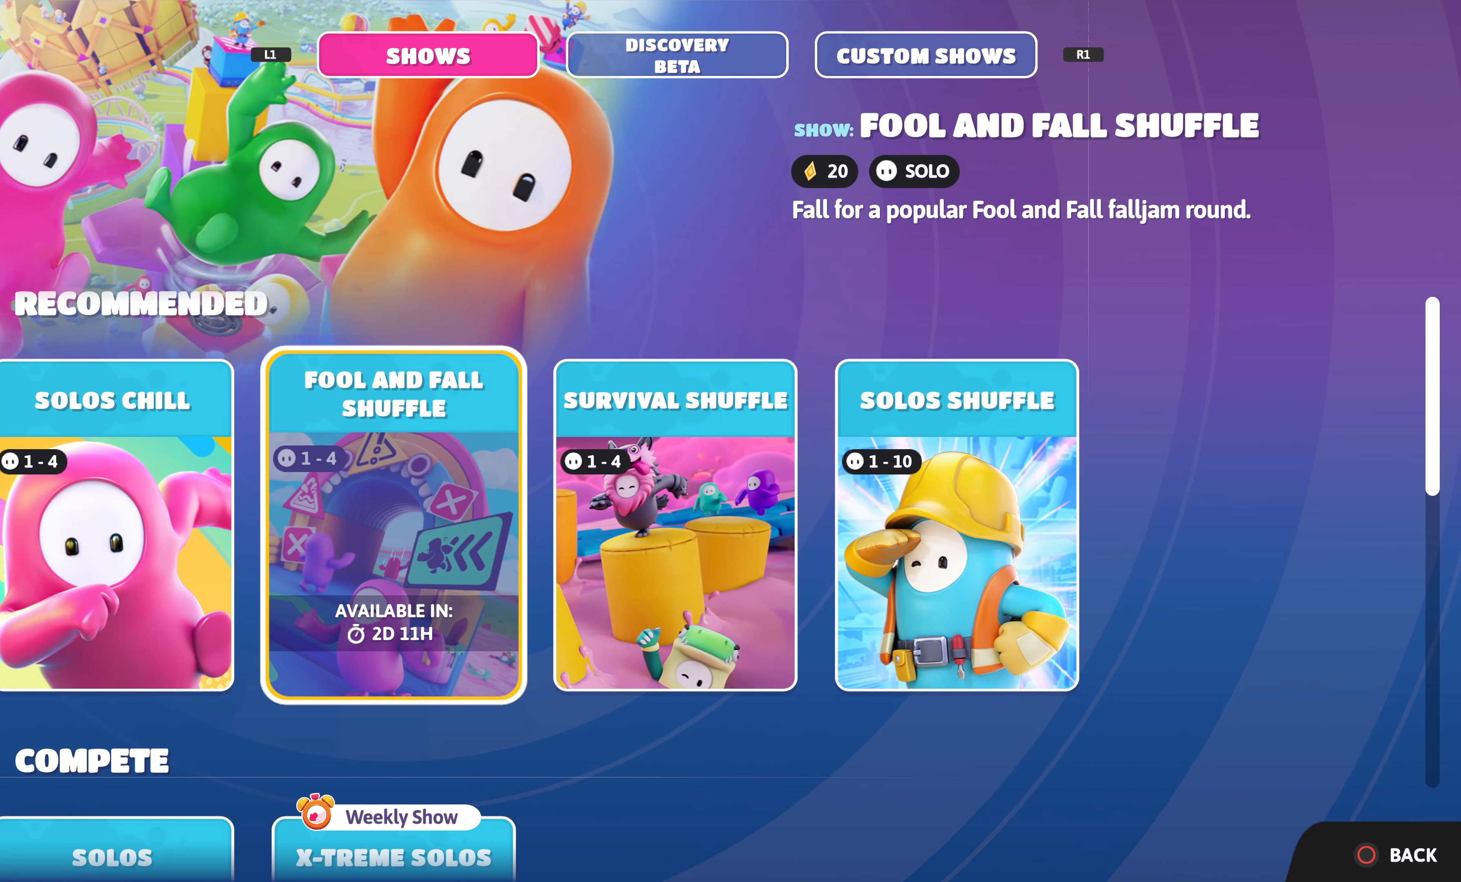
{"buttons": [], "left_stick": "center", "right_stick": "center", "events": []}
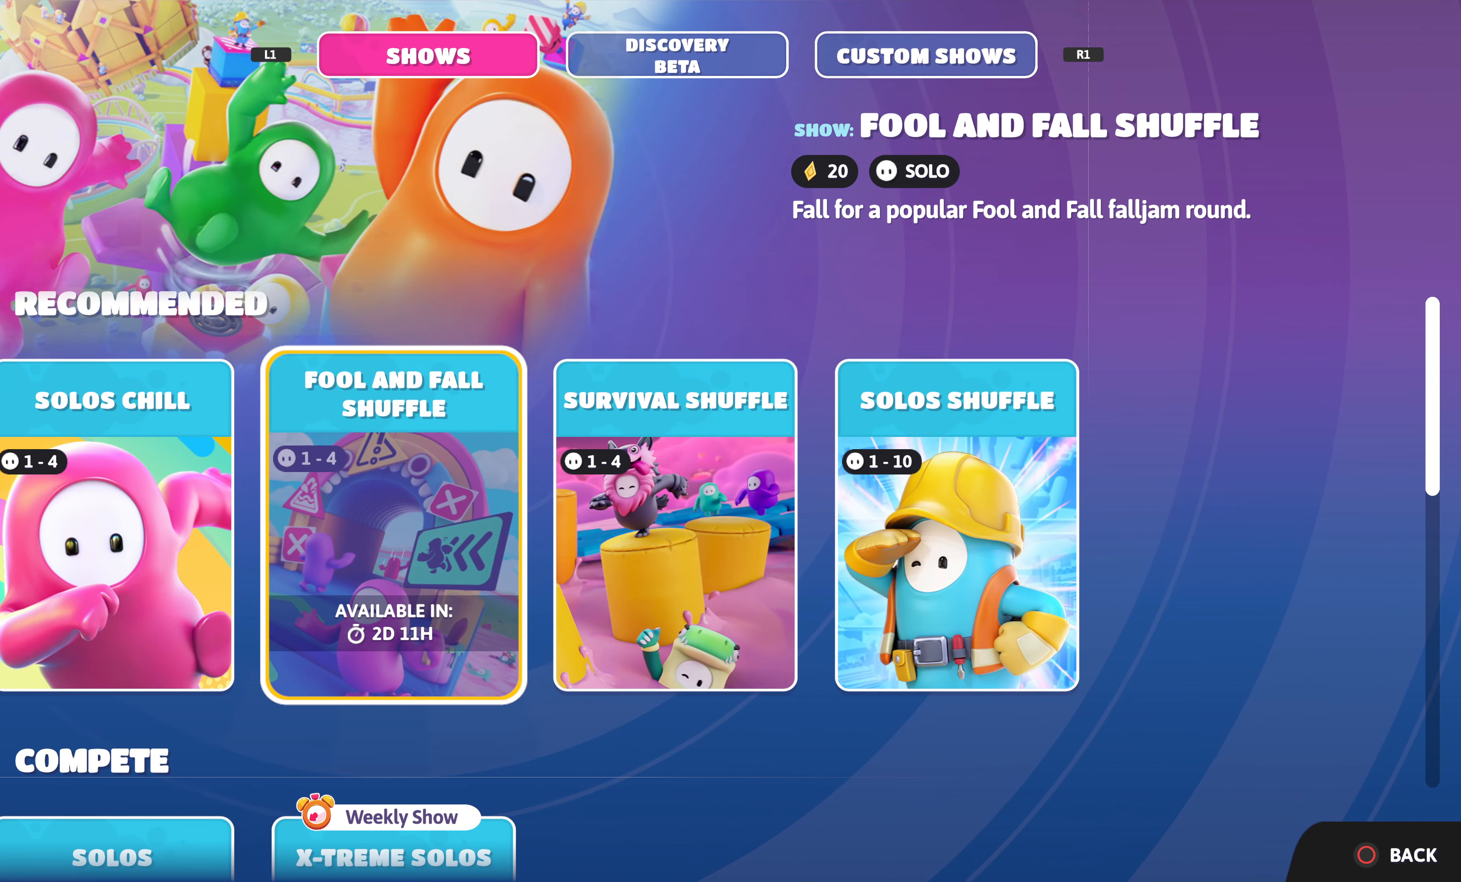
{"buttons": ["DPAD_RIGHT"], "left_stick": "center", "right_stick": "center", "events": [[400, "DPAD_RIGHT", "down"]]}
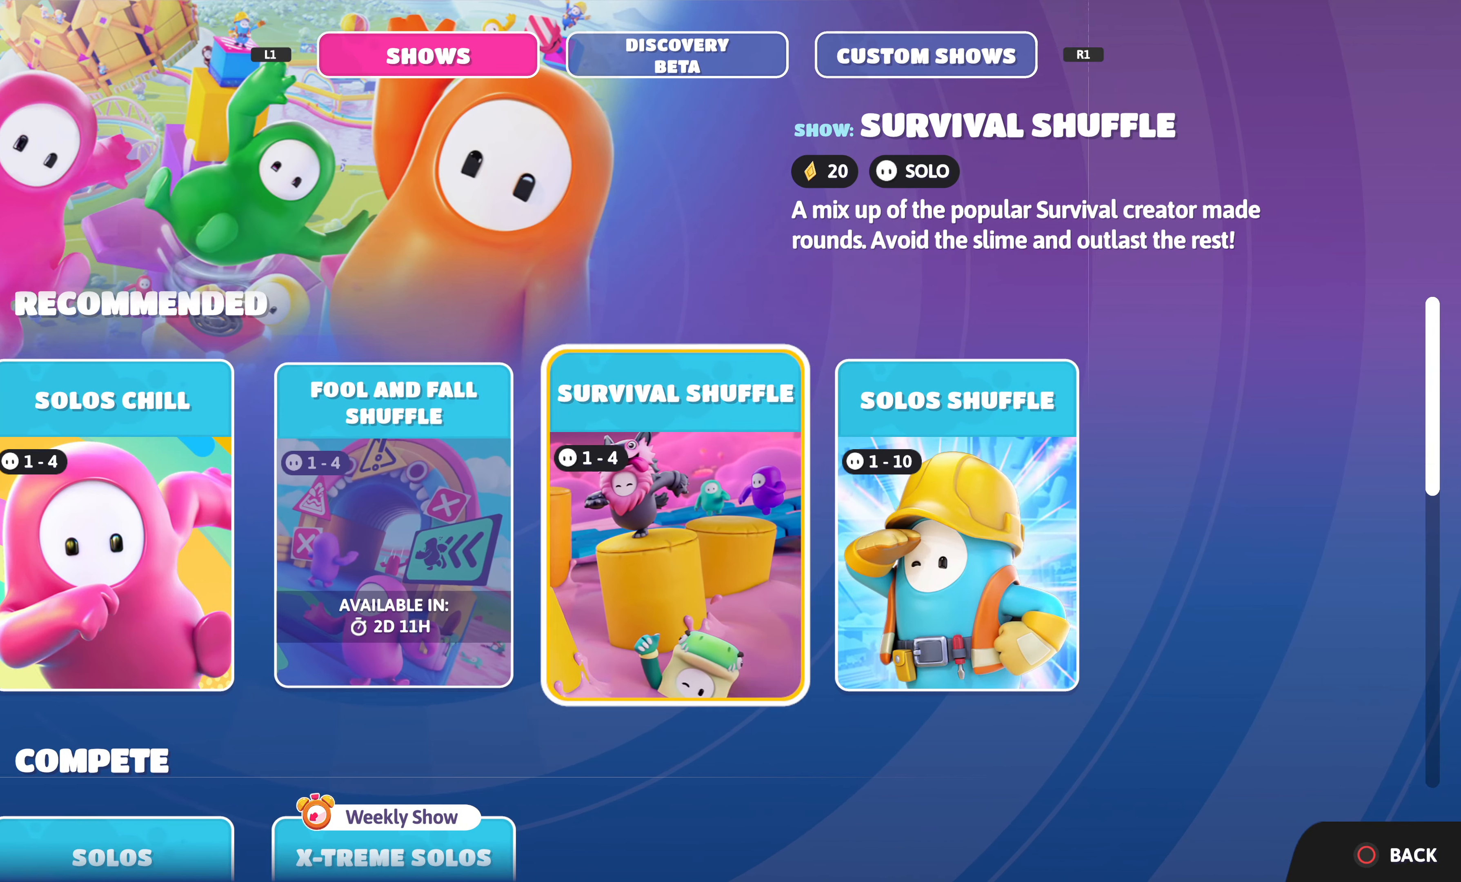
{"buttons": [], "left_stick": "center", "right_stick": "center", "events": [[17, "DPAD_RIGHT", "up"], [300, "DPAD_LEFT", "down"], [417, "DPAD_LEFT", "up"]]}
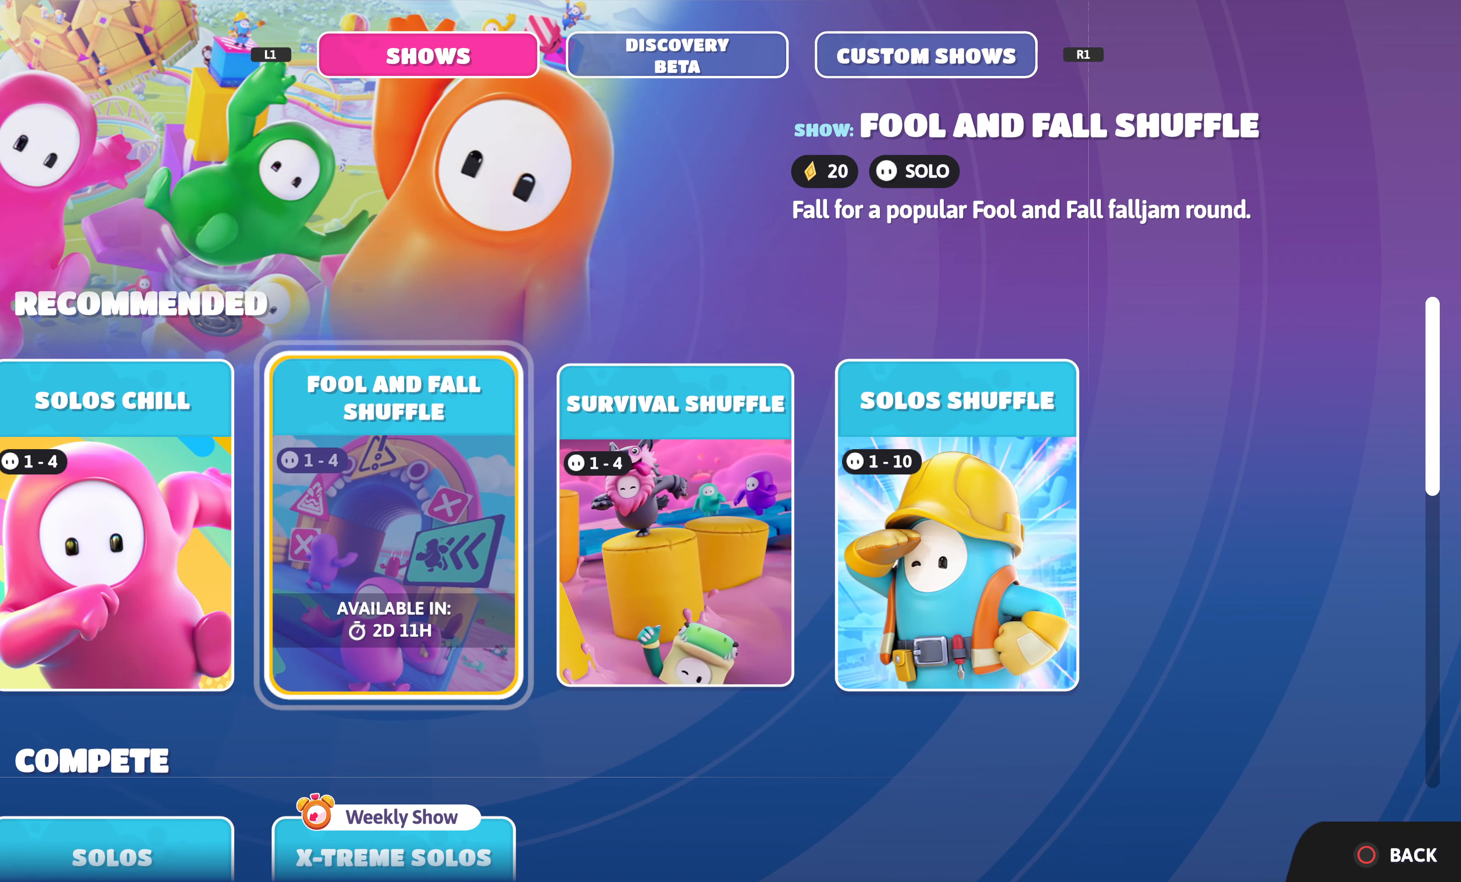
{"buttons": [], "left_stick": "center", "right_stick": "center", "events": []}
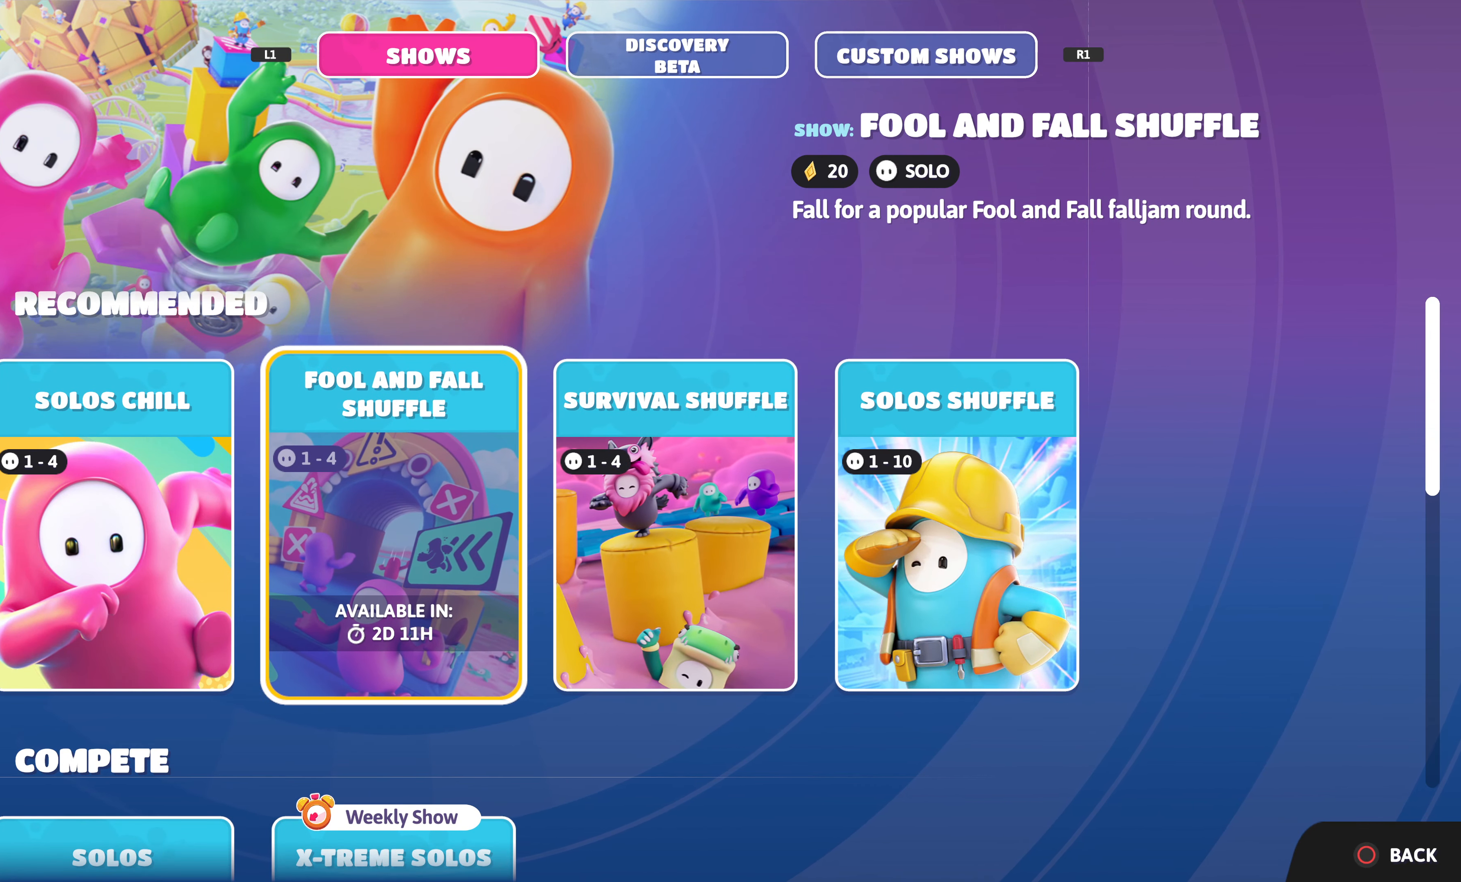
{"buttons": [], "left_stick": "center", "right_stick": "center", "events": []}
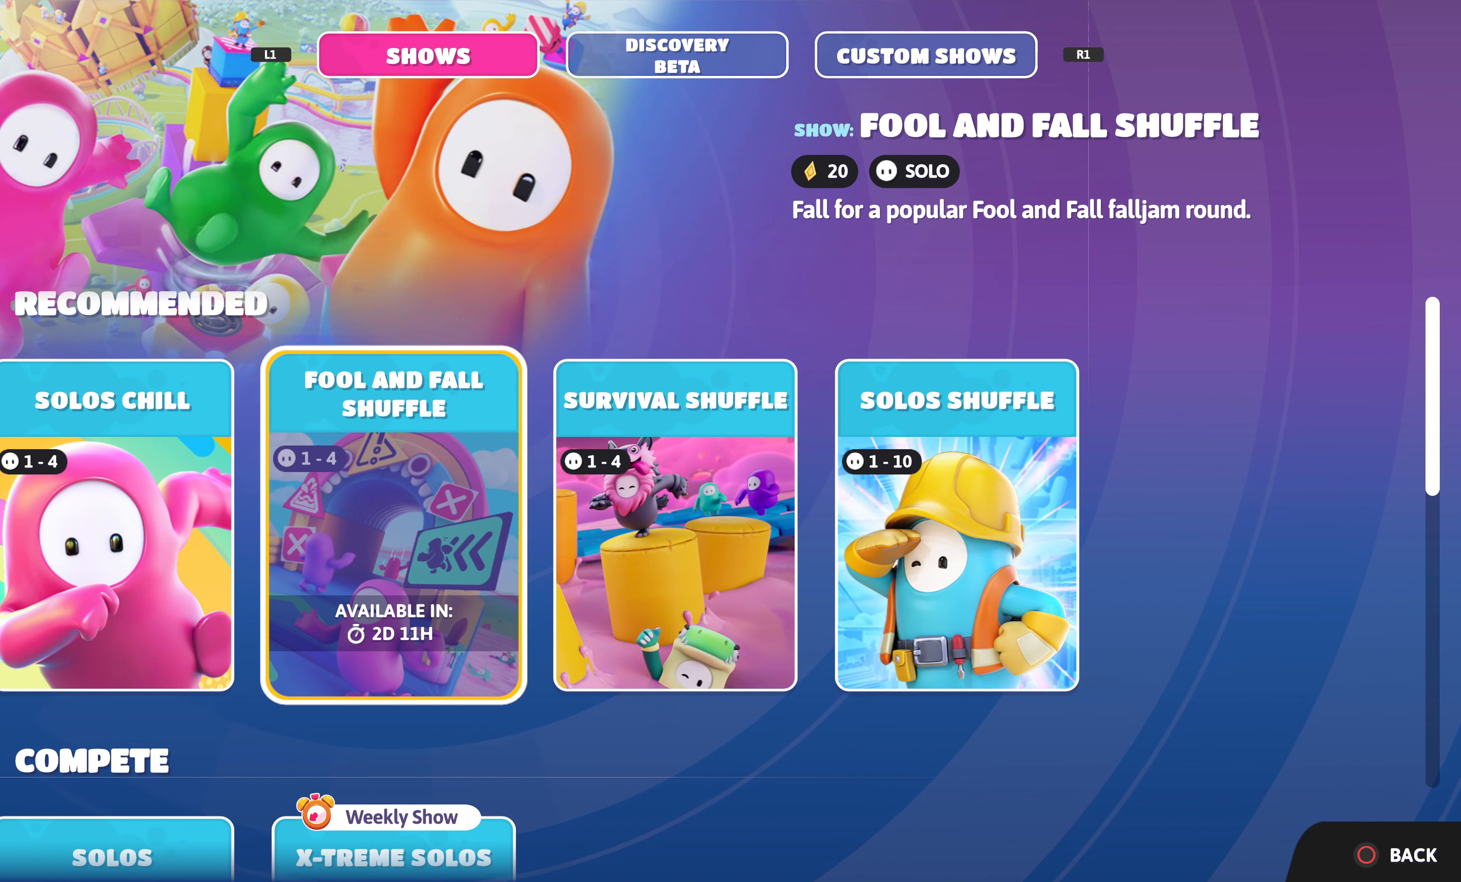
{"buttons": [], "left_stick": "center", "right_stick": "center", "events": []}
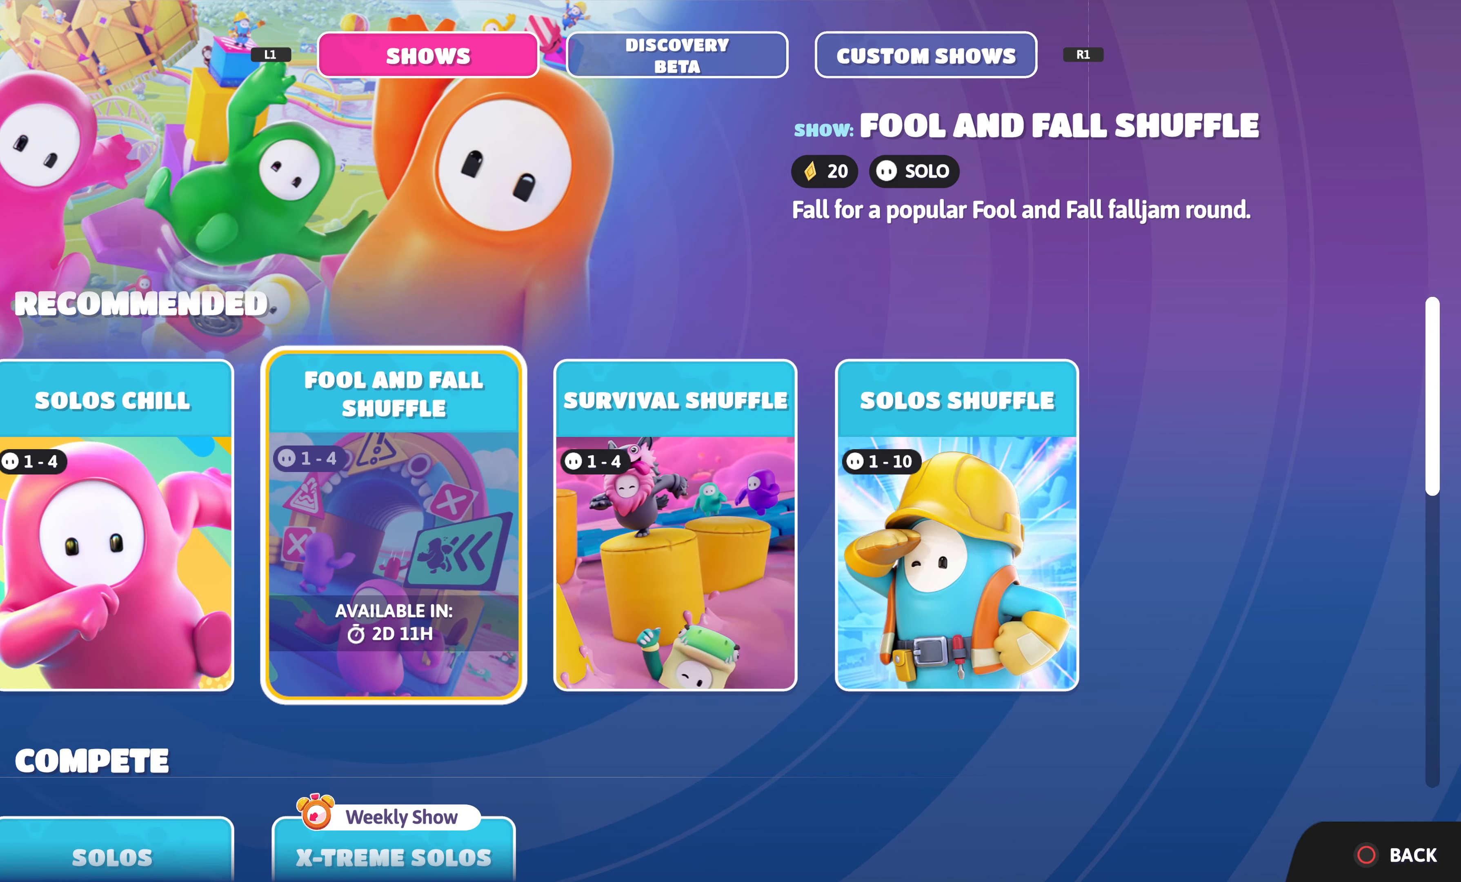
{"buttons": [], "left_stick": "center", "right_stick": "center", "events": []}
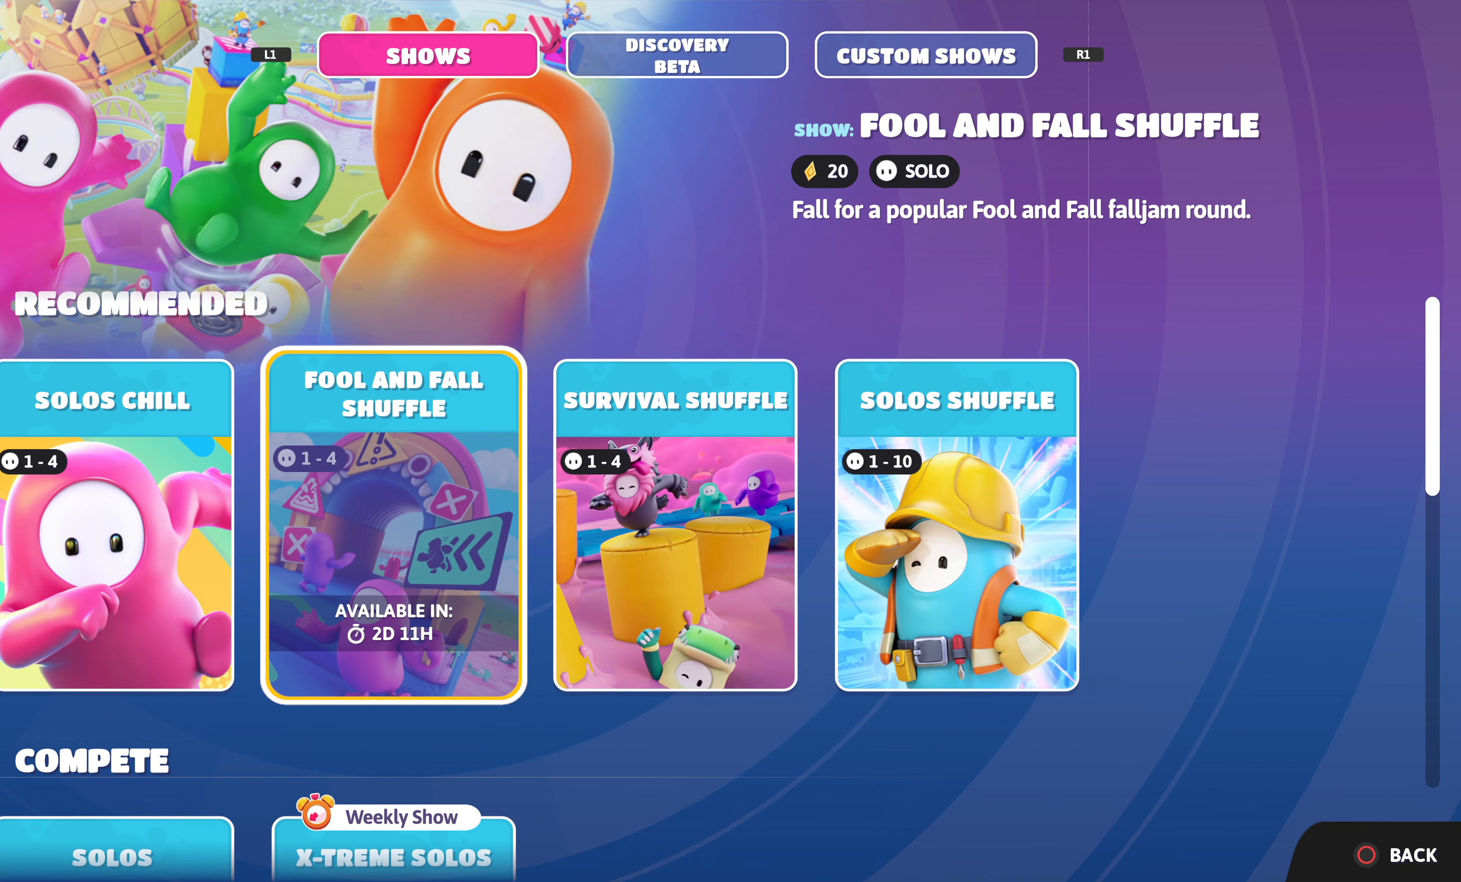
{"buttons": [], "left_stick": "center", "right_stick": "center", "events": []}
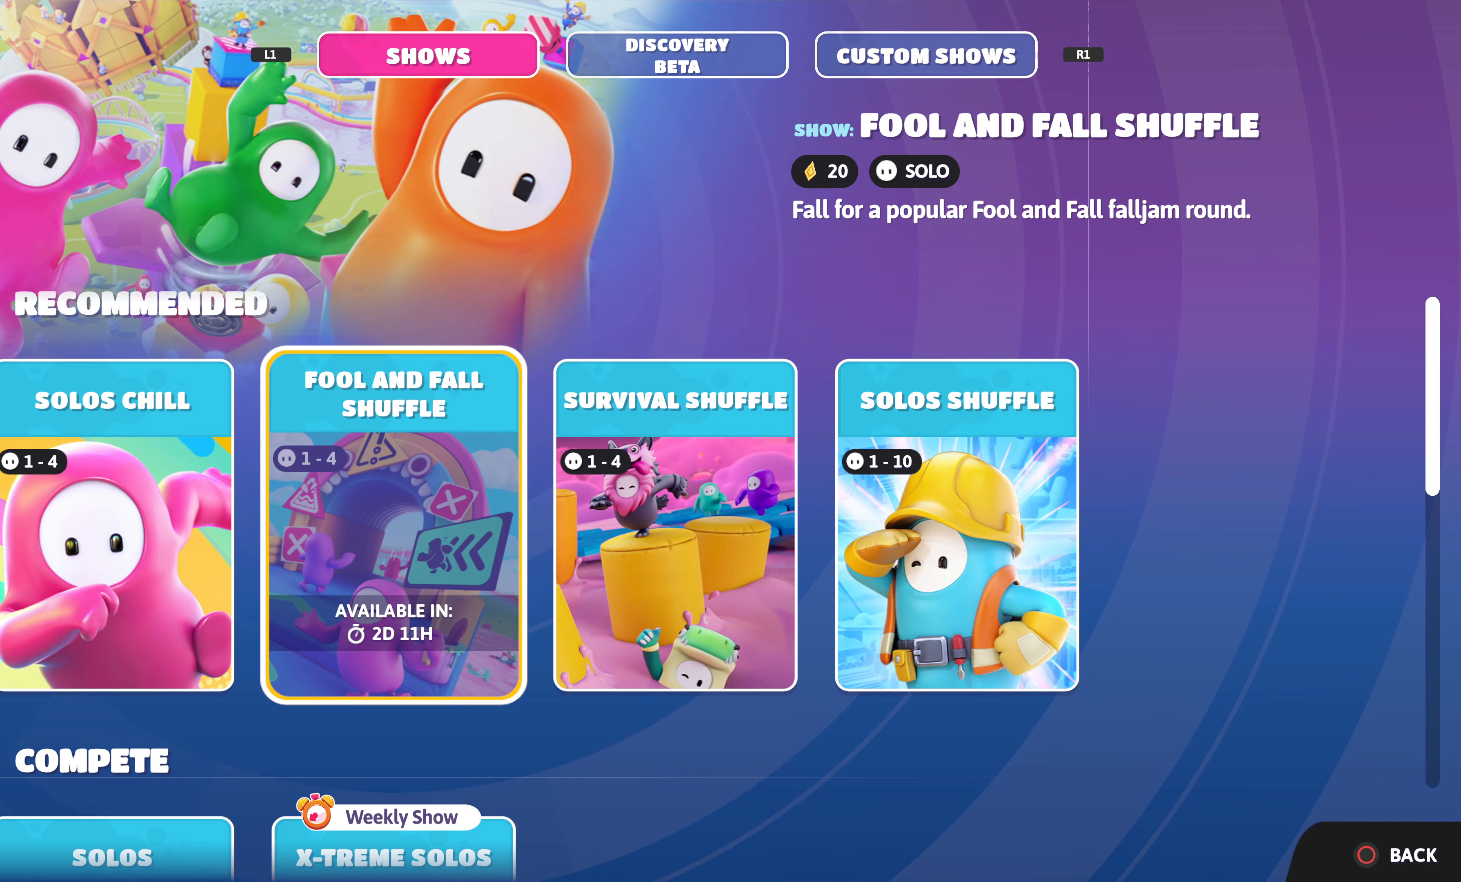
{"buttons": [], "left_stick": "center", "right_stick": "center", "events": []}
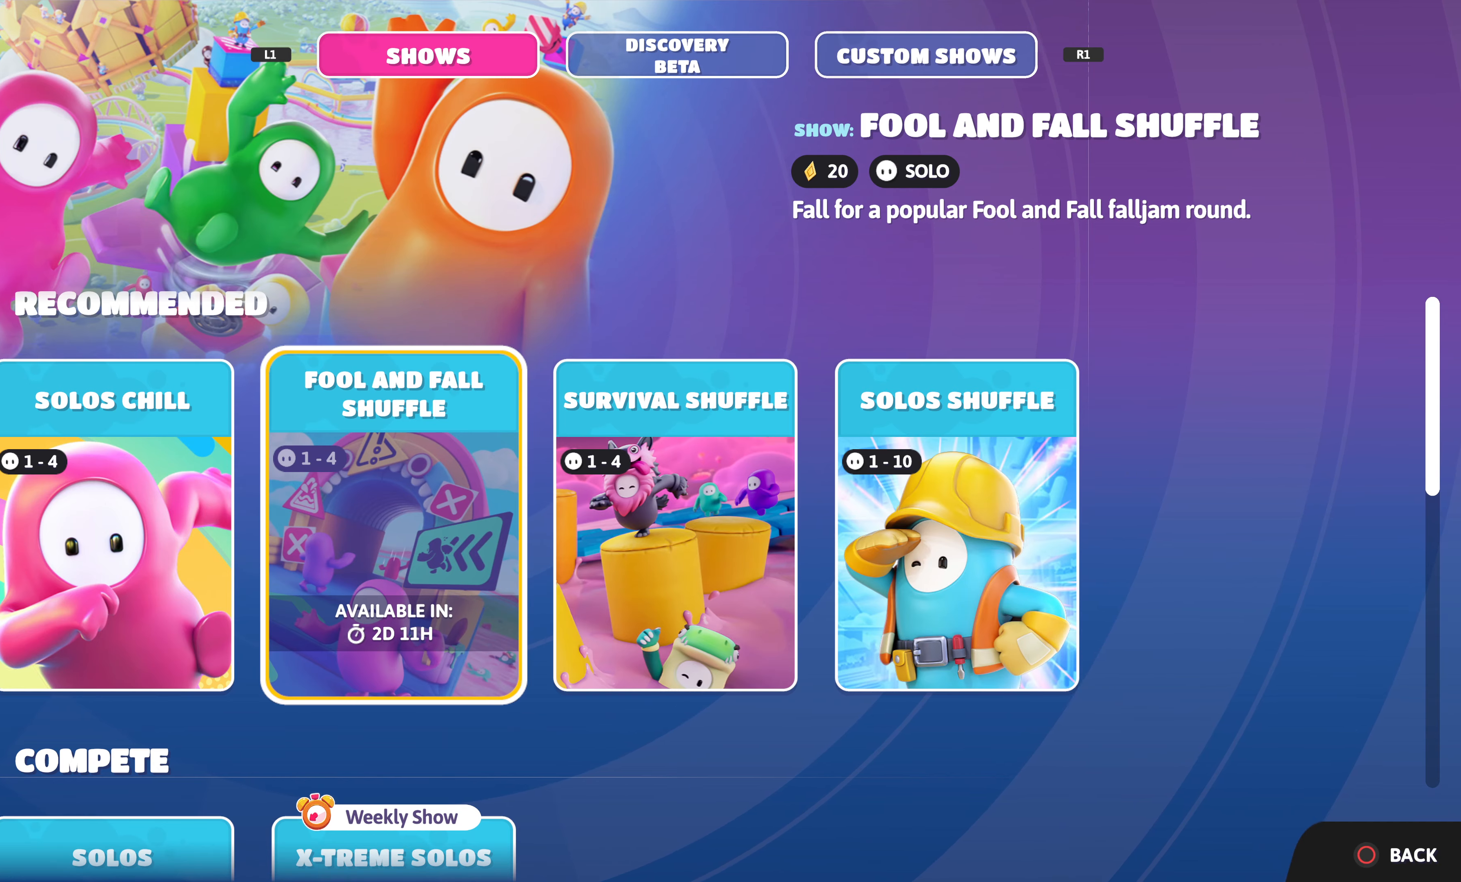
{"buttons": ["DPAD_RIGHT"], "left_stick": "center", "right_stick": "center", "events": [[100, "DPAD_LEFT", "down"], [216, "DPAD_LEFT", "up"], [483, "DPAD_RIGHT", "down"]]}
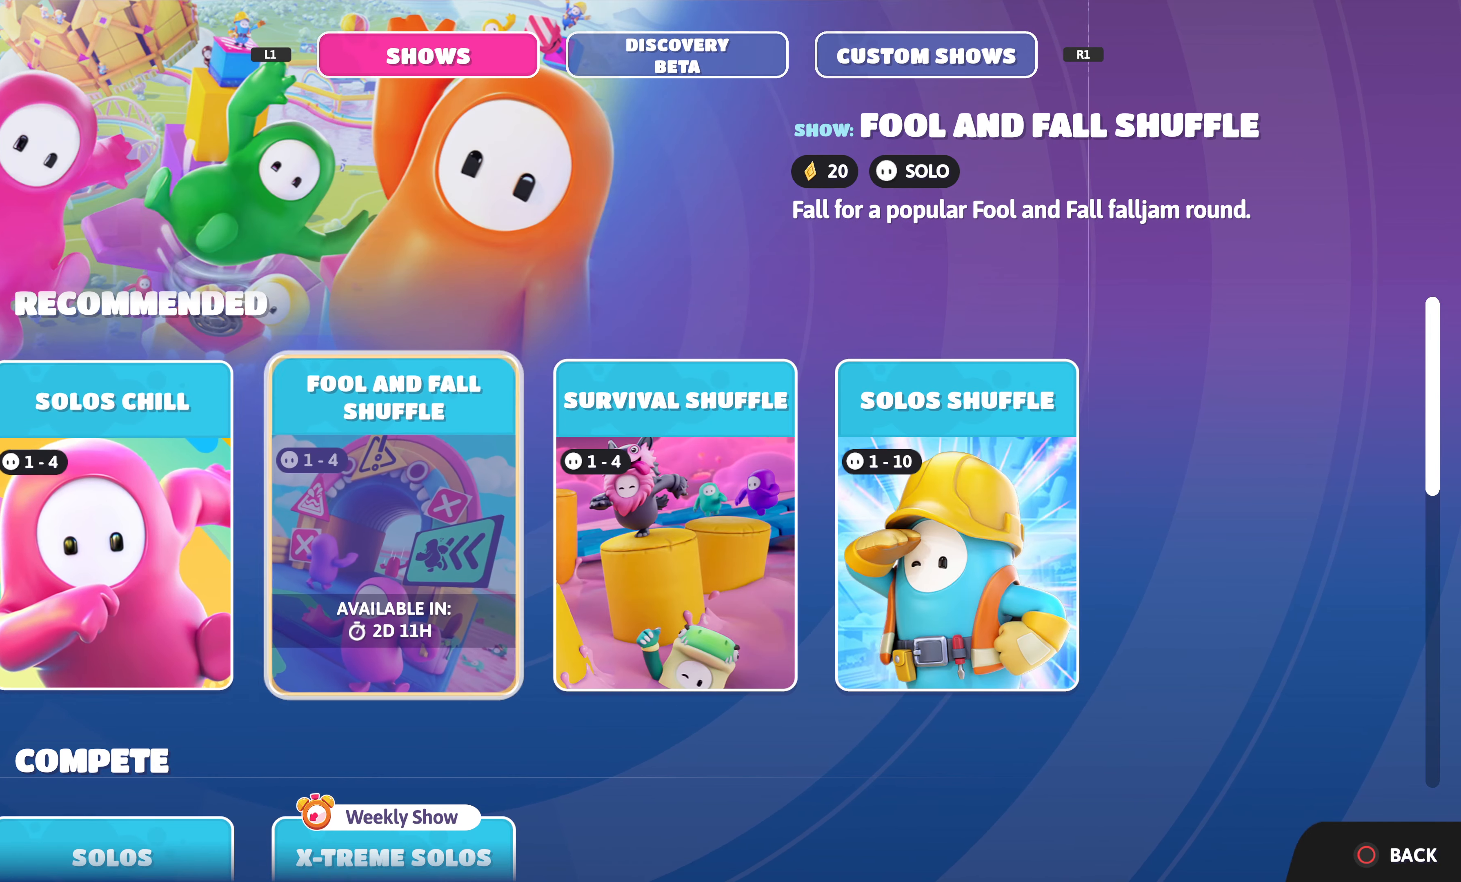
{"buttons": [], "left_stick": "center", "right_stick": "center", "events": [[83, "DPAD_RIGHT", "up"], [333, "DPAD_UP", "down"], [483, "DPAD_UP", "up"]]}
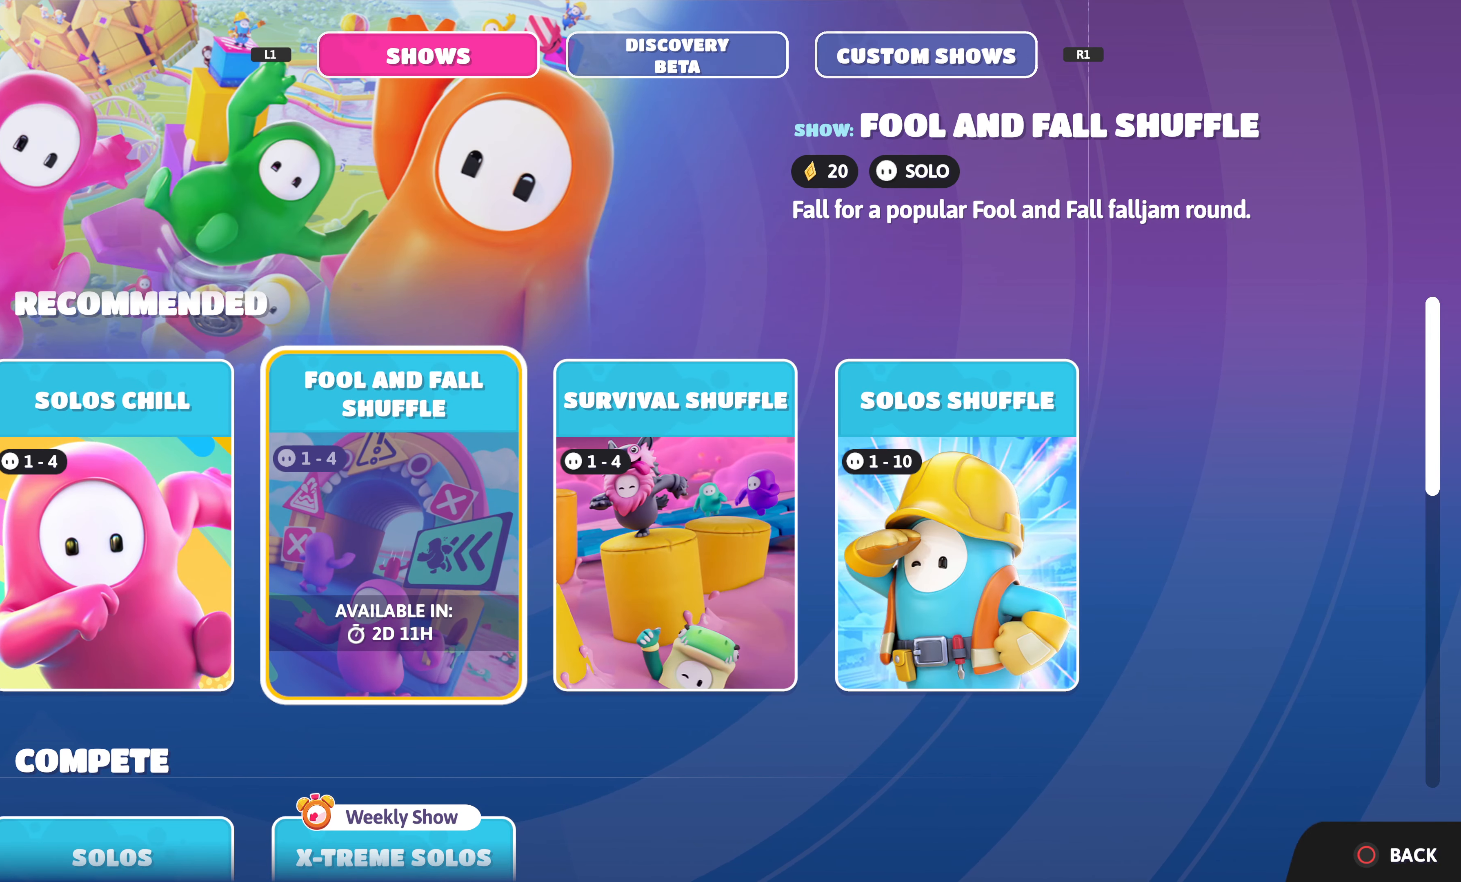
{"buttons": [], "left_stick": "center", "right_stick": "center", "events": []}
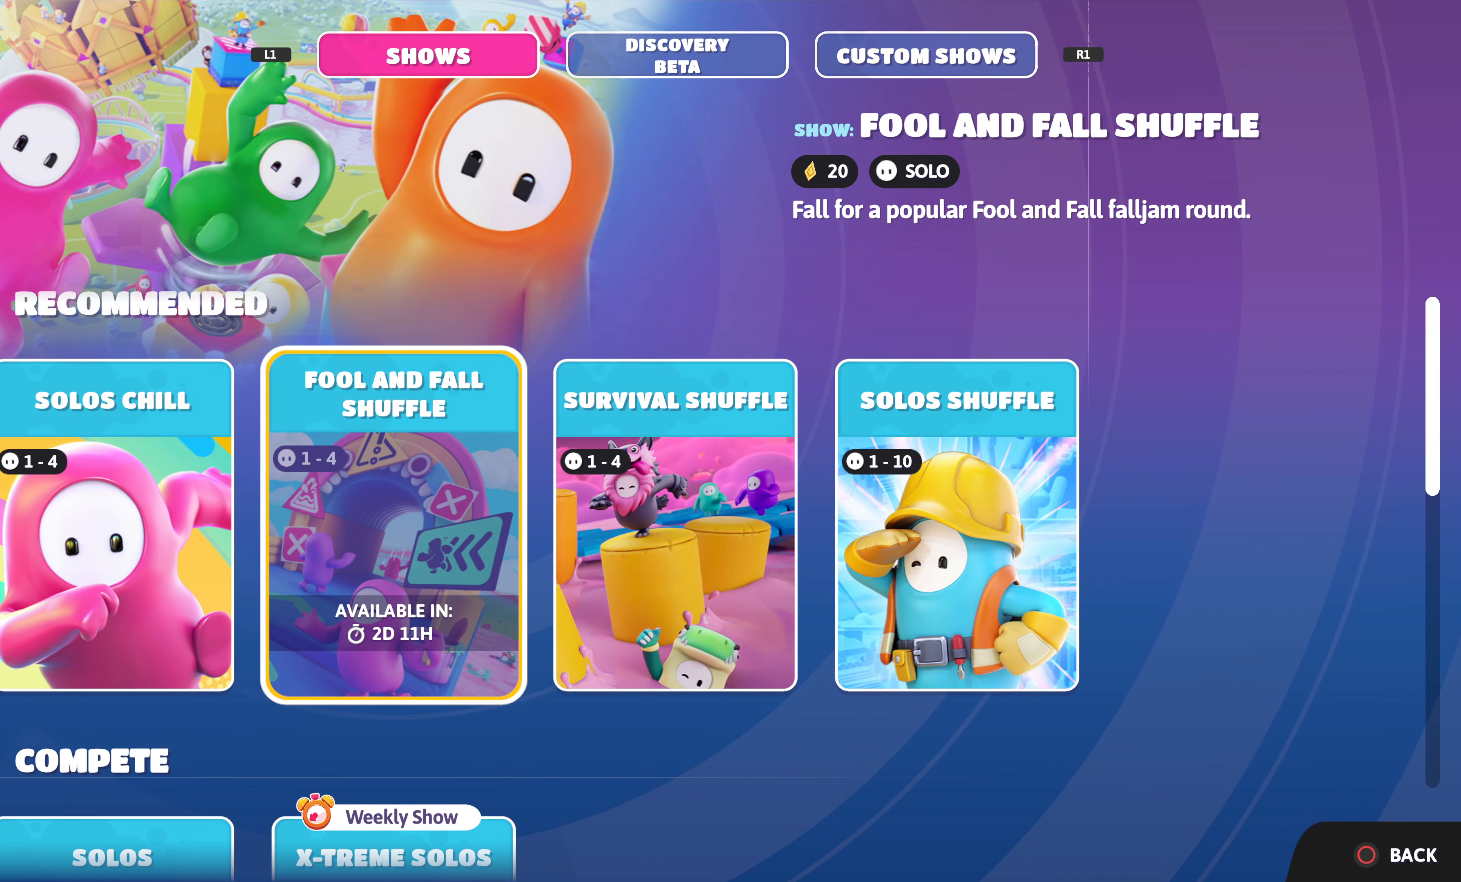
{"buttons": [], "left_stick": "center", "right_stick": "center", "events": []}
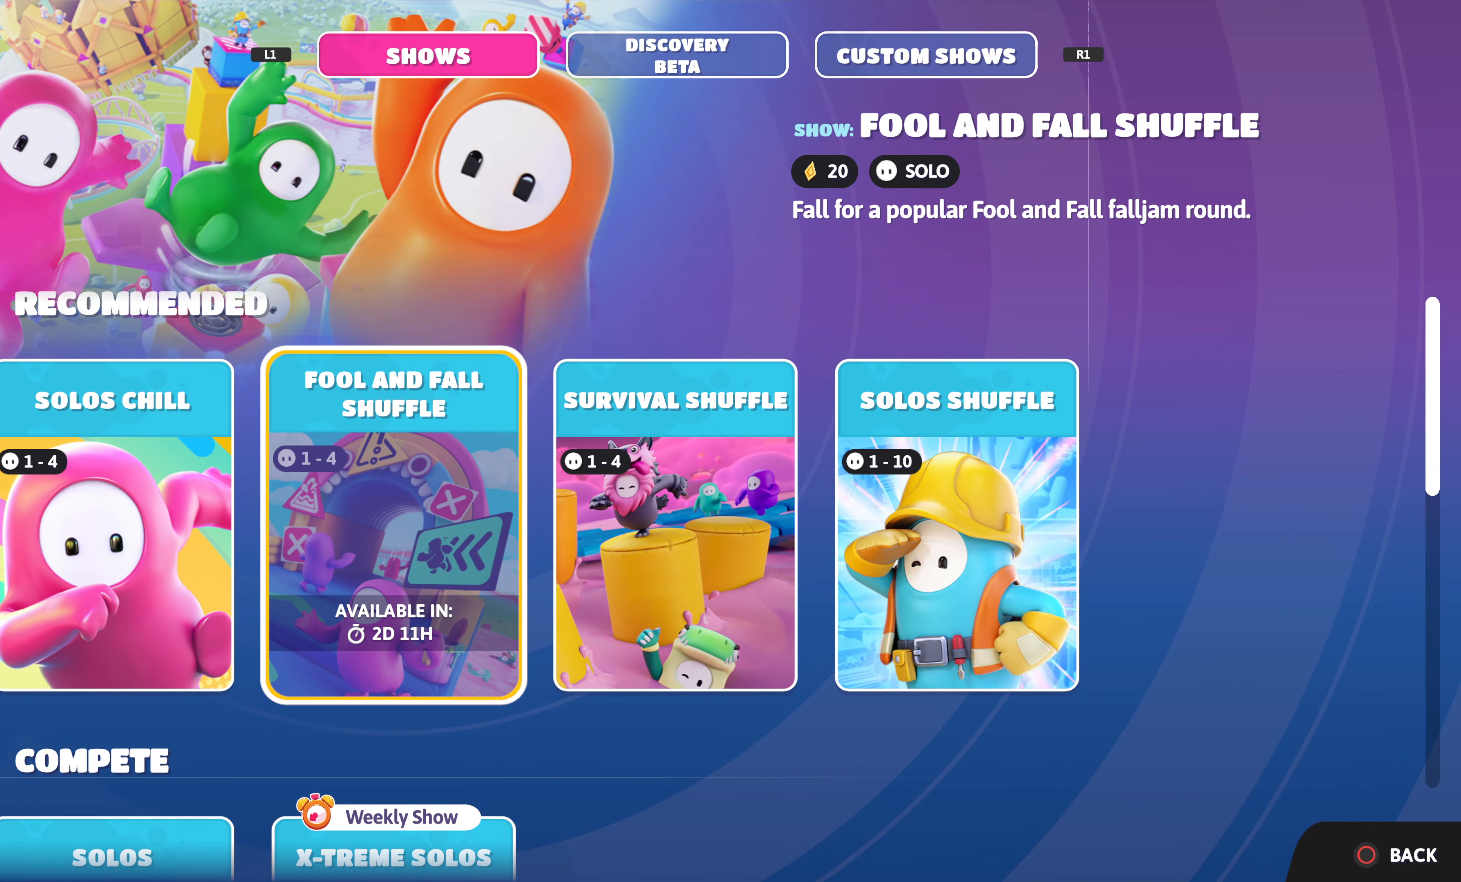
{"buttons": [], "left_stick": "center", "right_stick": "center", "events": []}
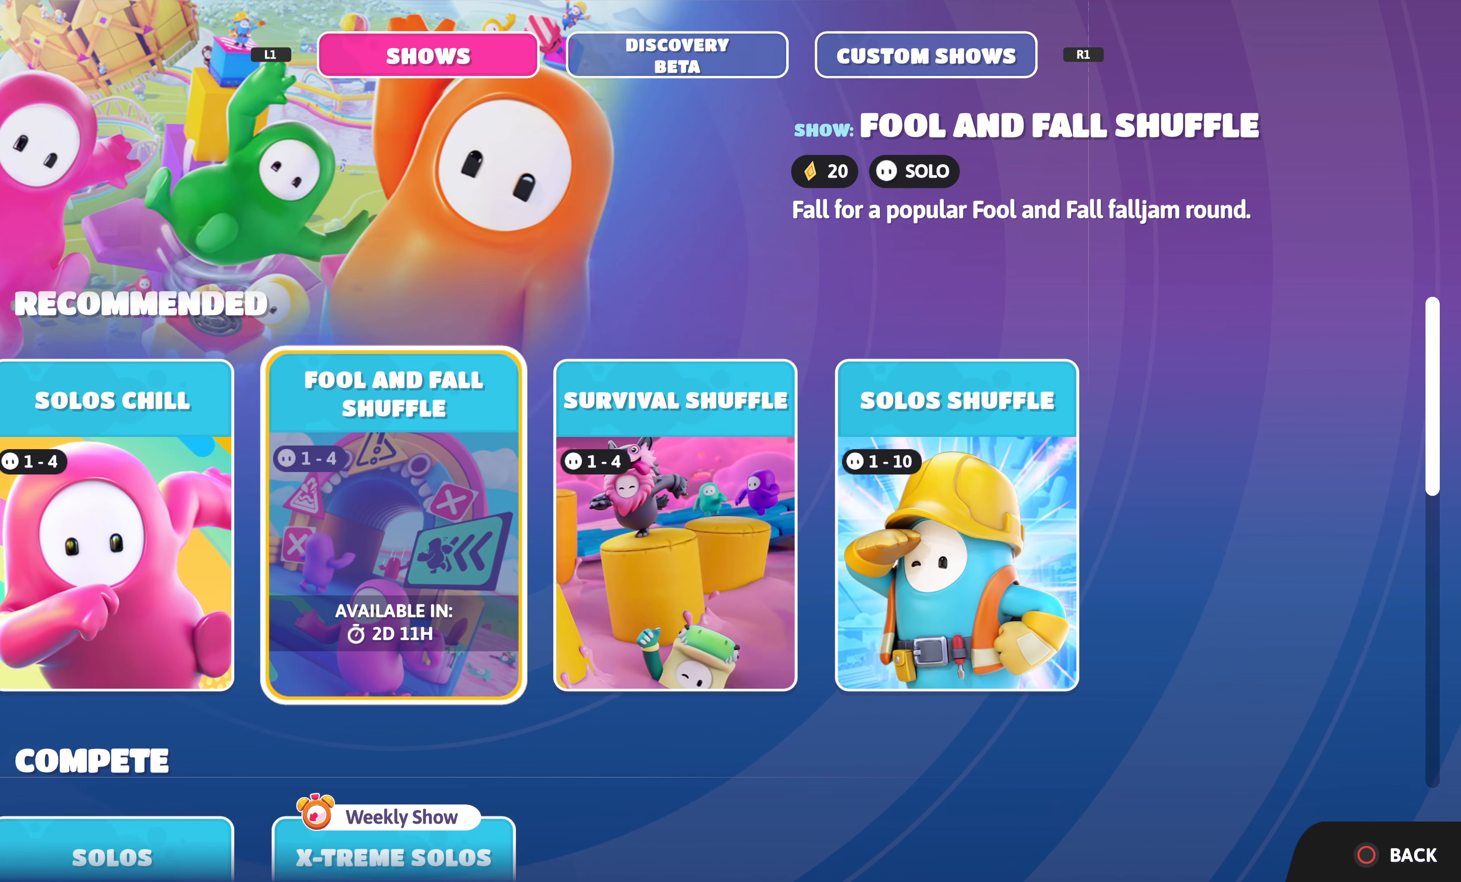
{"buttons": [], "left_stick": "center", "right_stick": "center", "events": [[150, "DPAD_DOWN", "down"], [266, "DPAD_DOWN", "up"]]}
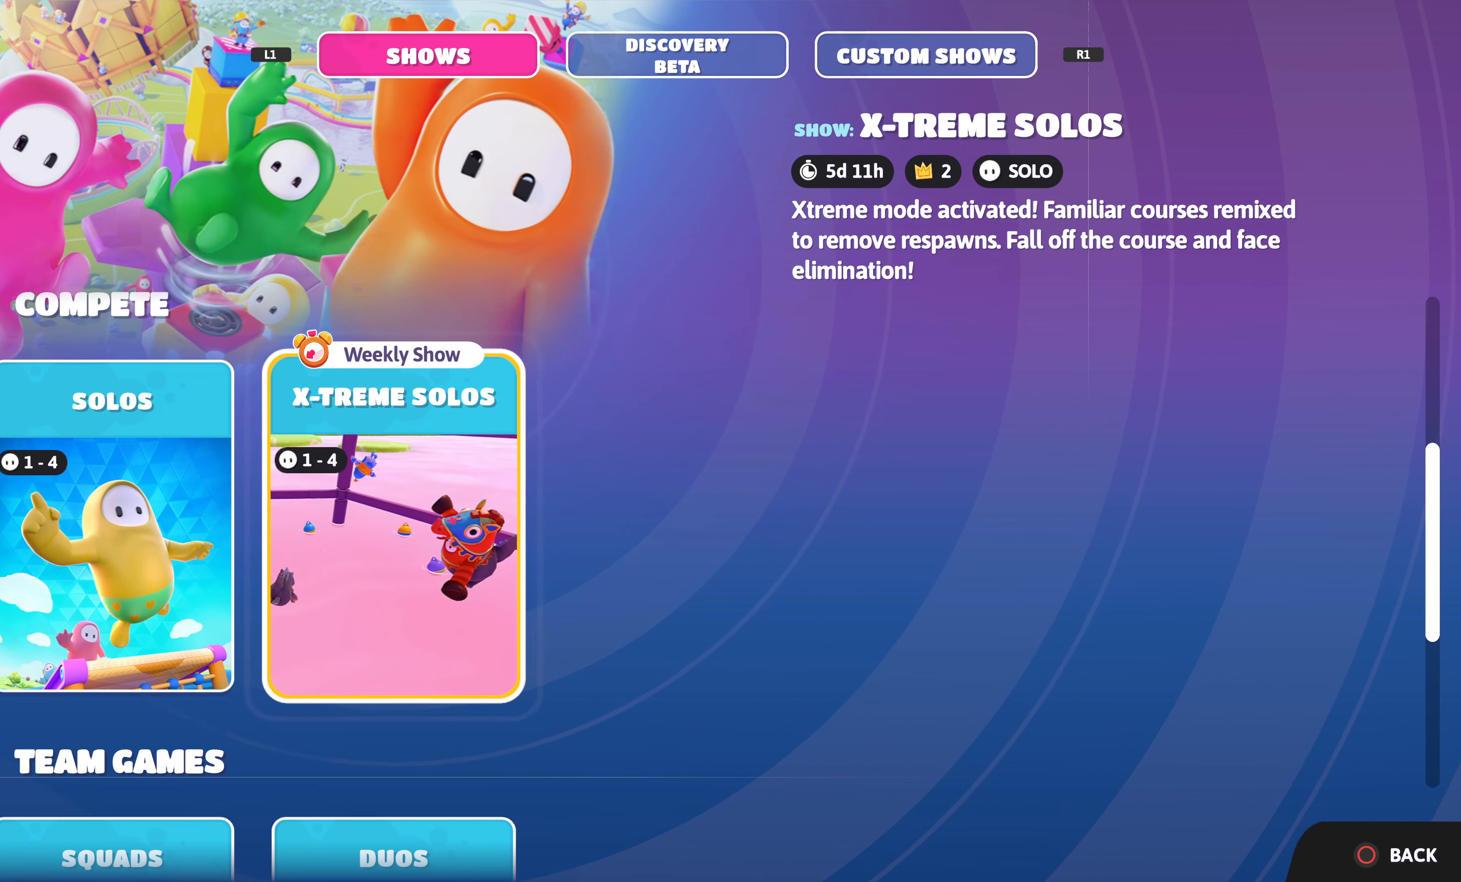
{"buttons": [], "left_stick": "center", "right_stick": "center", "events": [[433, "DPAD_UP", "down"], [500, "DPAD_UP", "up"]]}
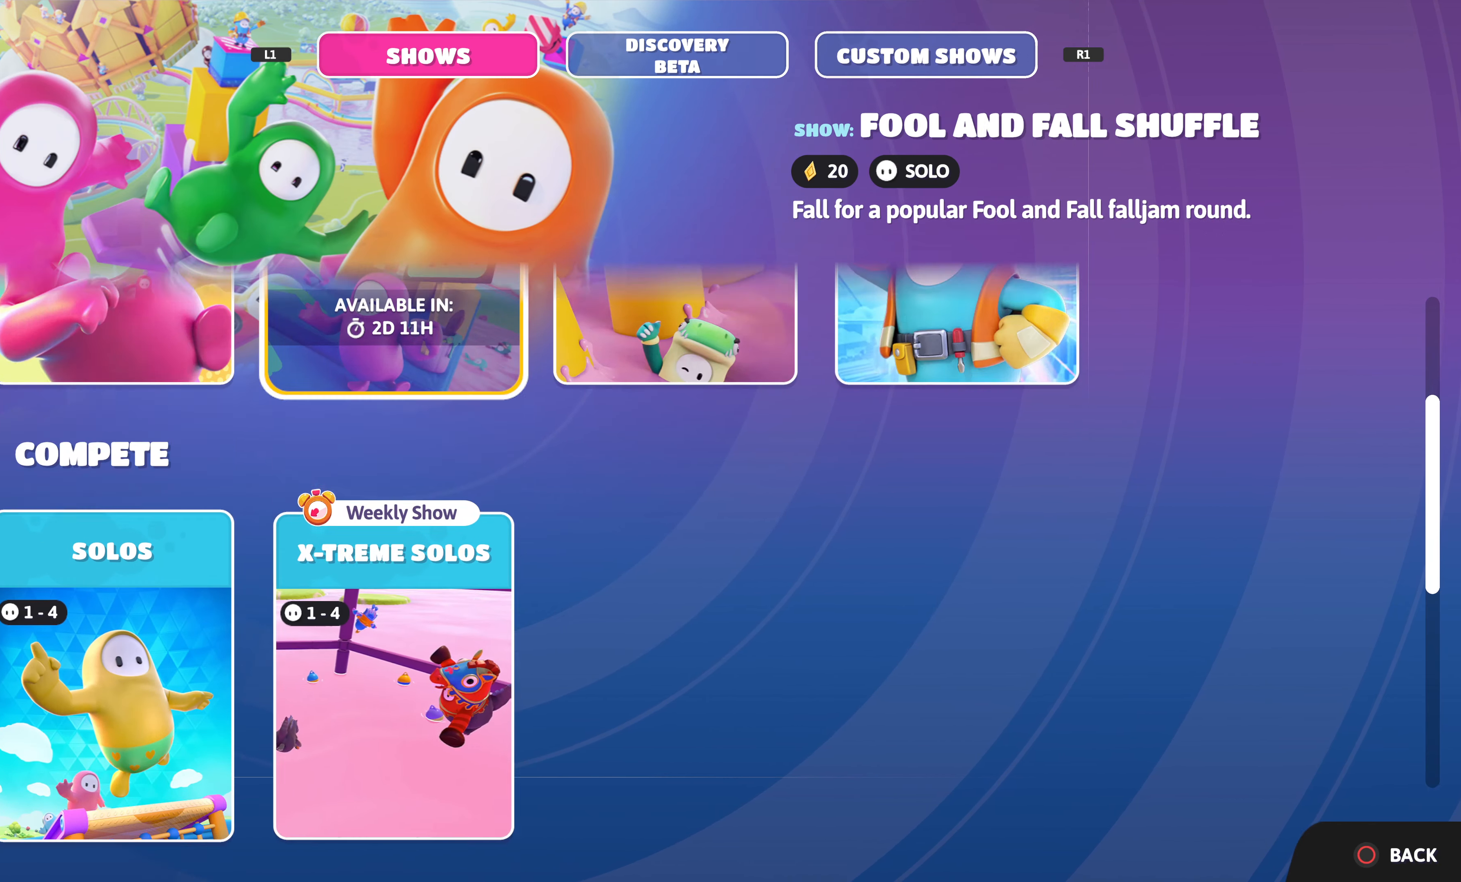
{"buttons": [], "left_stick": "center", "right_stick": "center", "events": [[266, "L1", "down"], [383, "L1", "up"]]}
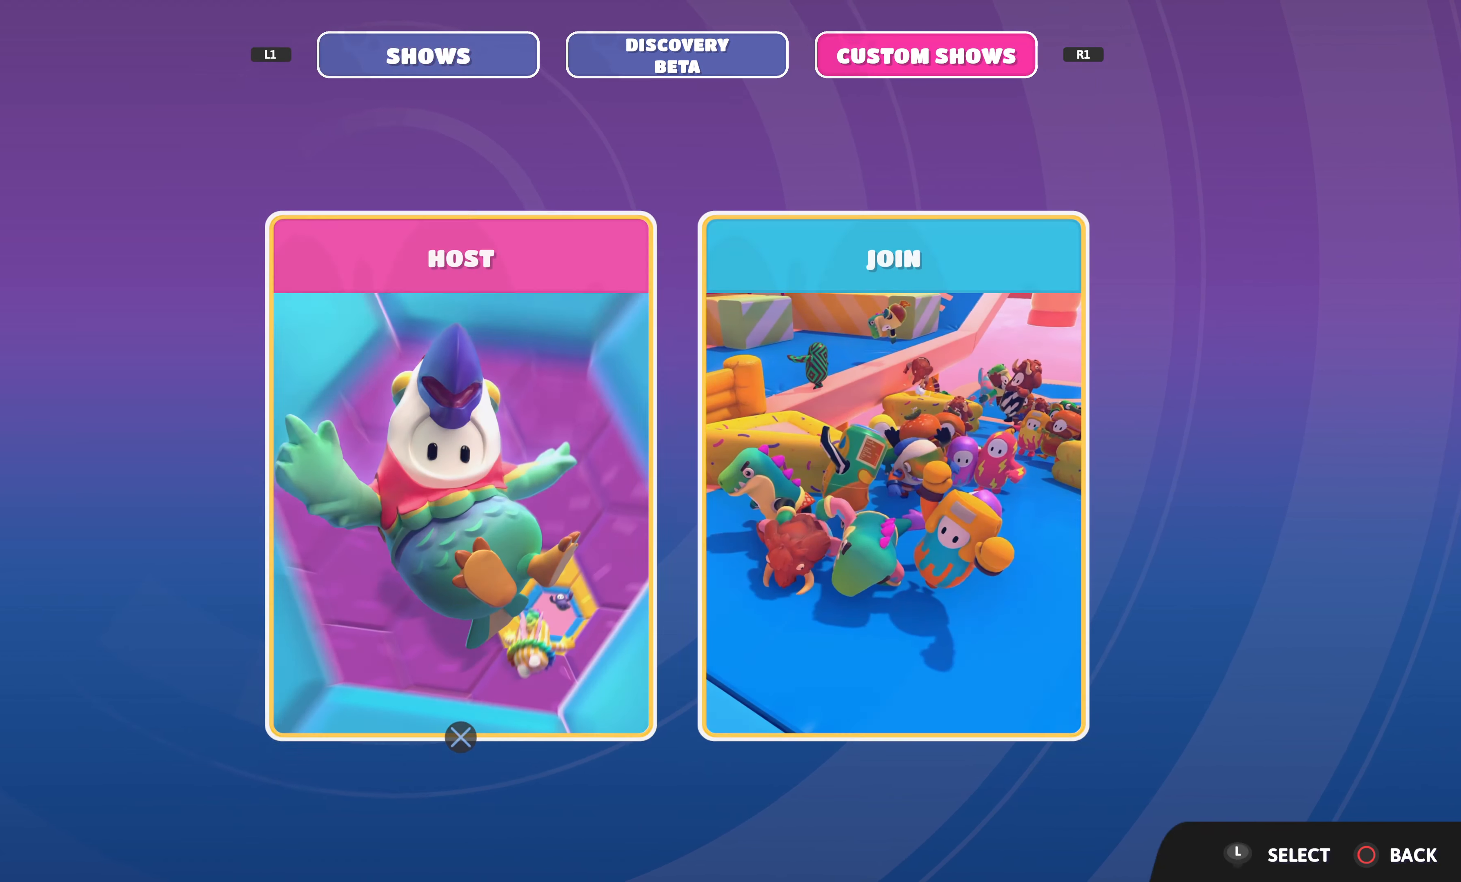
{"buttons": [], "left_stick": "center", "right_stick": "center", "events": []}
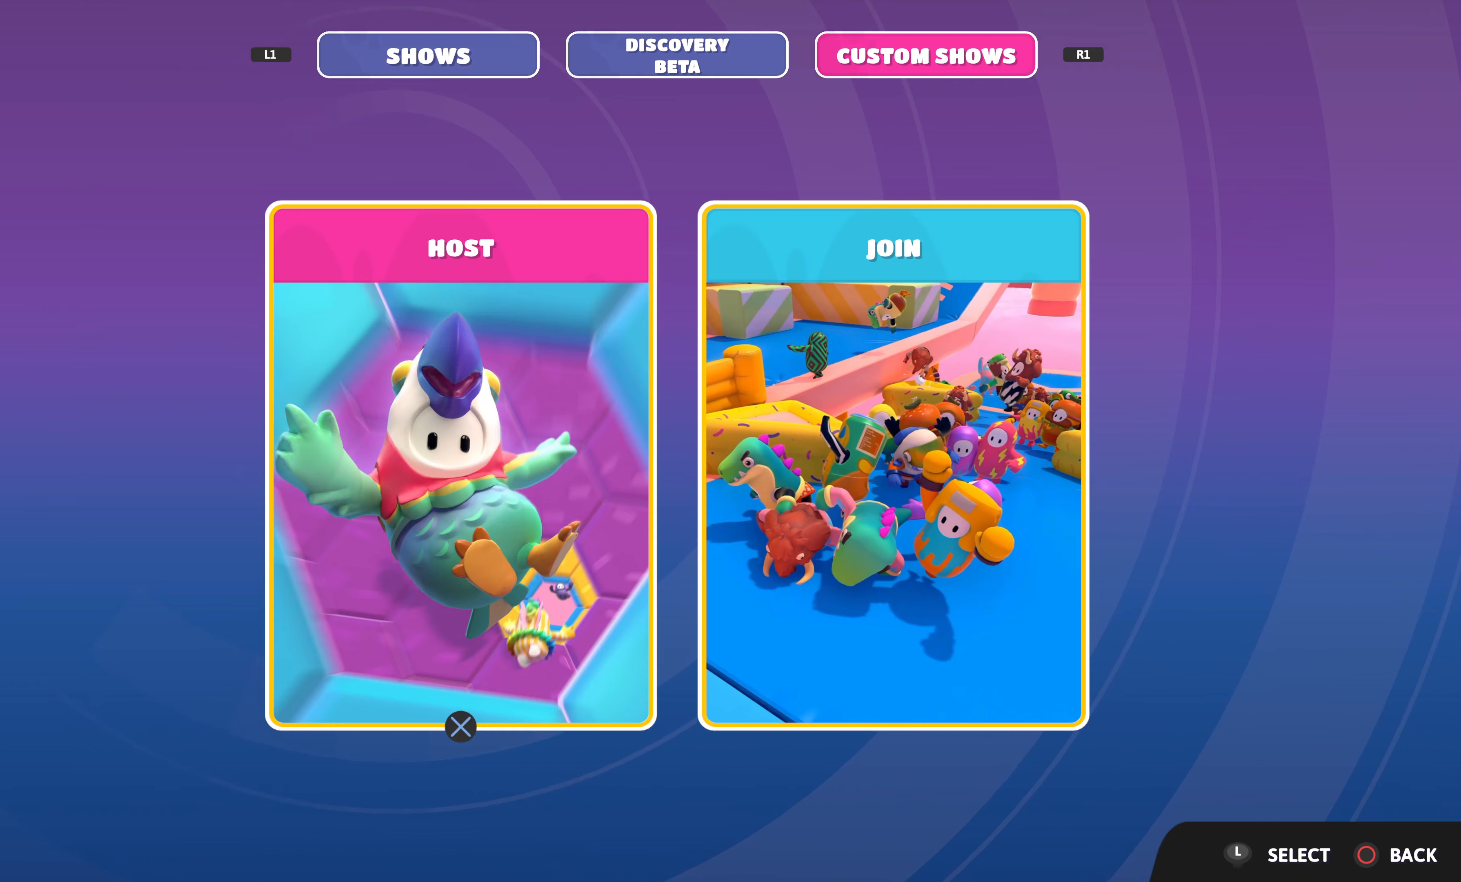
{"buttons": [], "left_stick": "center", "right_stick": "center", "events": [[33, "R1", "down"], [117, "R1", "up"]]}
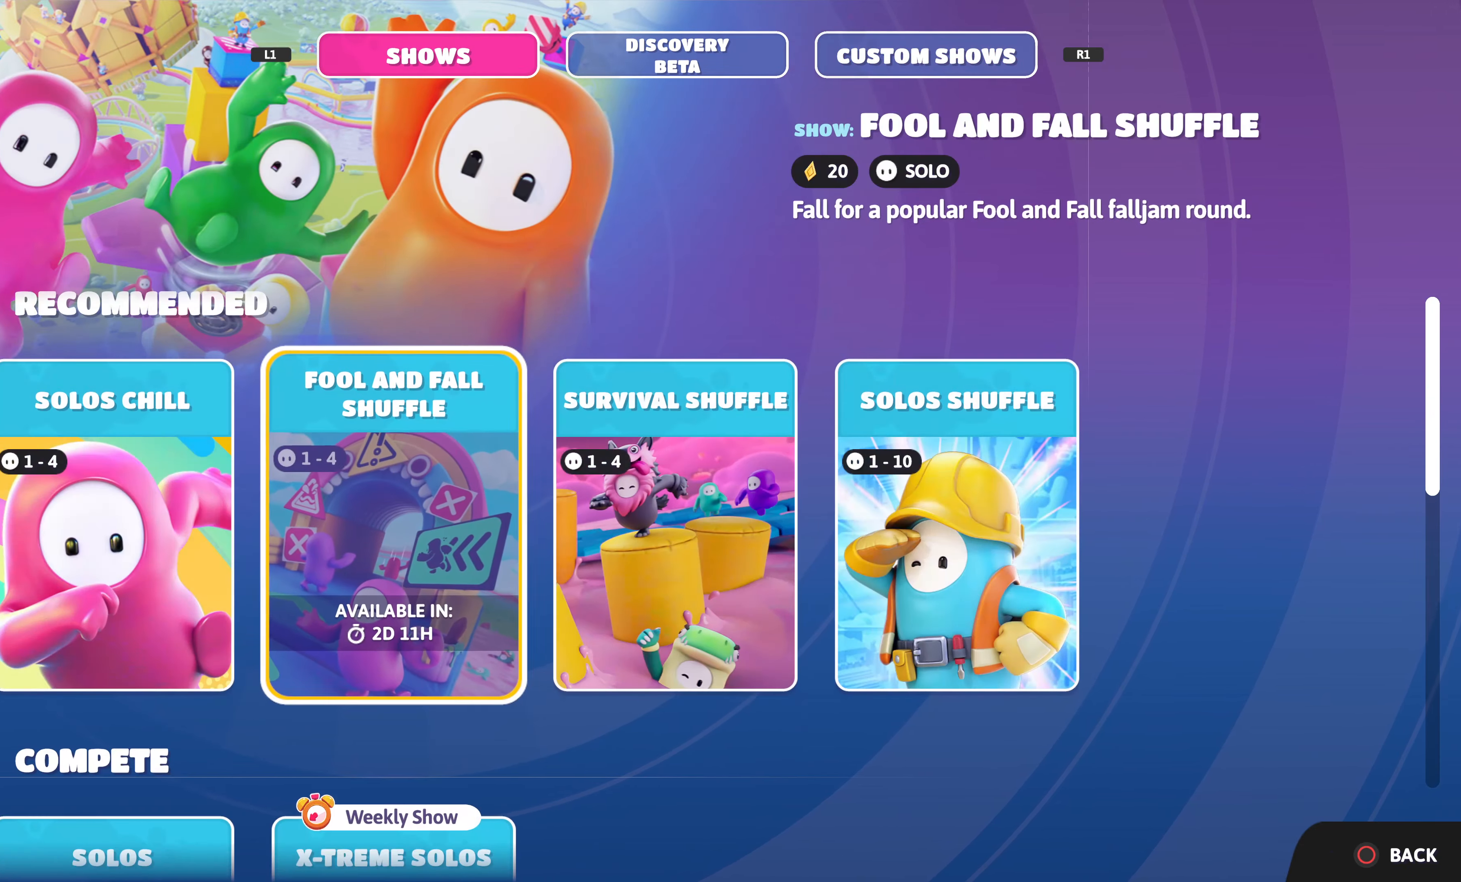
{"buttons": [], "left_stick": "center", "right_stick": "center", "events": [[83, "CIRCLE", "down"], [133, "CIRCLE", "up"]]}
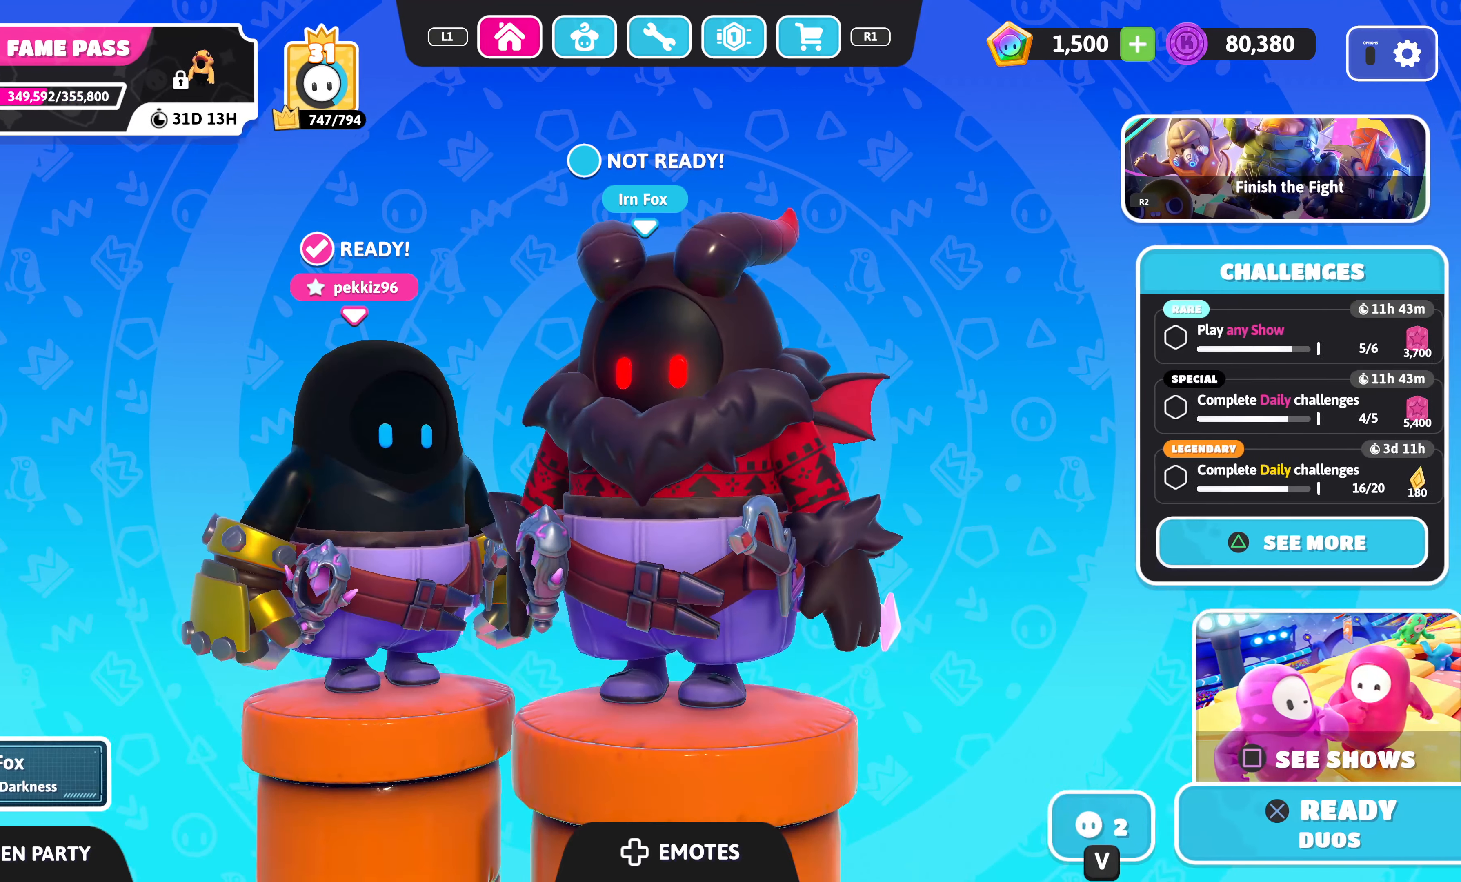
{"buttons": [], "left_stick": "center", "right_stick": "center", "events": [[33, "CROSS", "down"], [150, "CROSS", "up"]]}
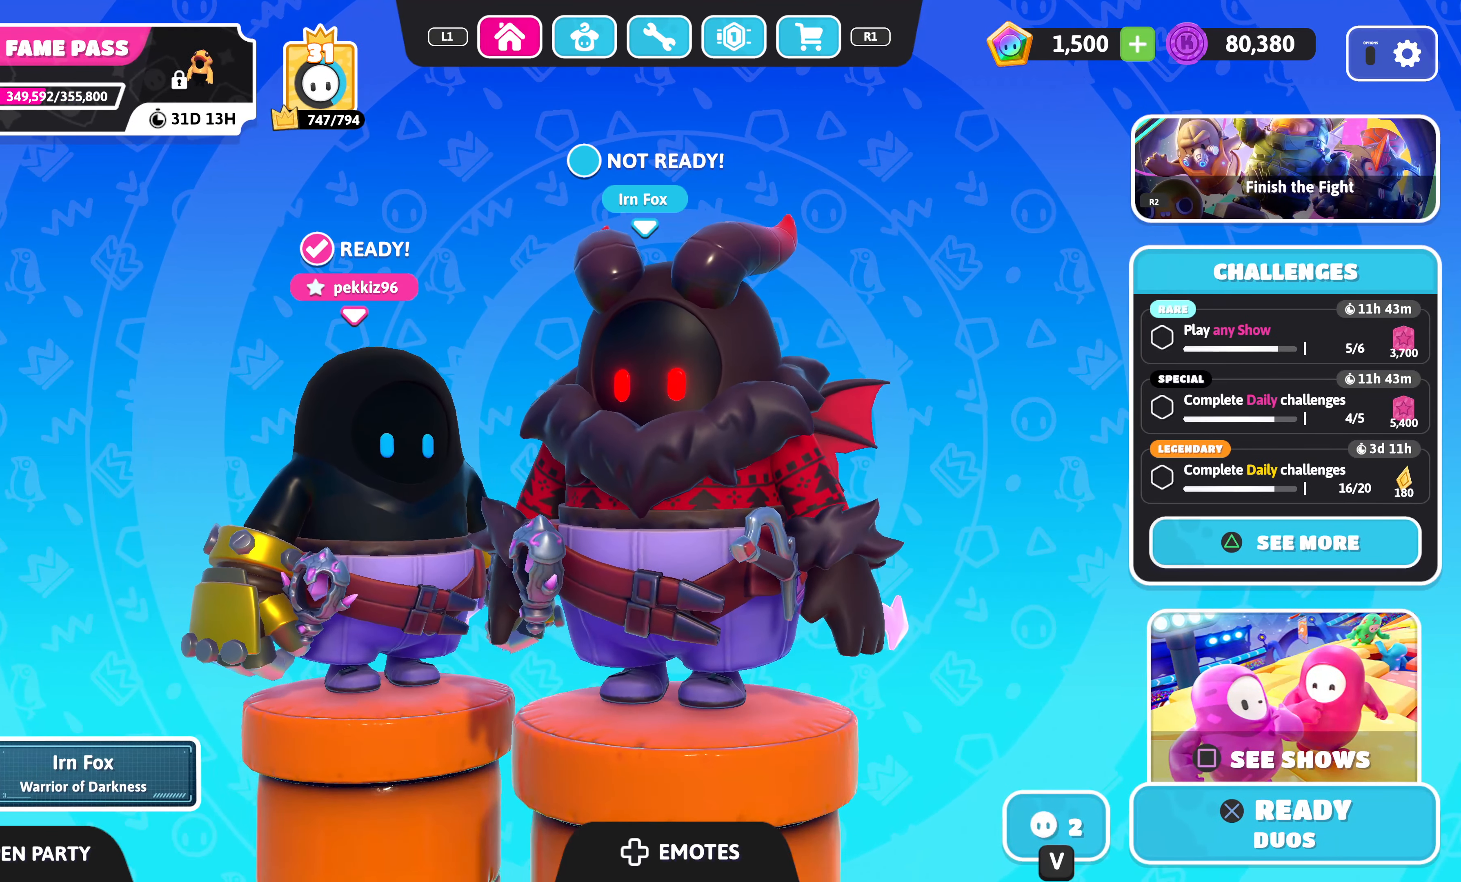
{"buttons": [], "left_stick": "center", "right_stick": "center", "events": [[317, "DPAD_RIGHT", "down"], [450, "DPAD_RIGHT", "up"]]}